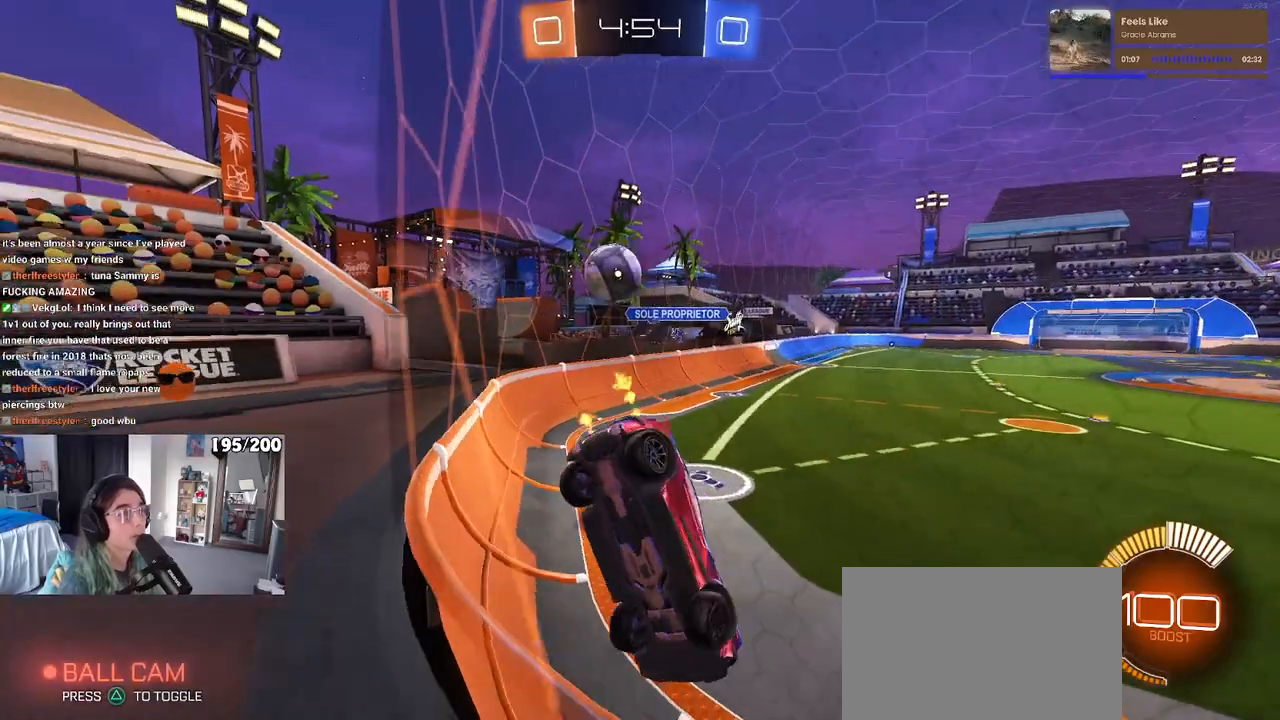
Gameplay with a controller (PlayStation layout); each line is a JSON object with the inputs held at the frame after it. "events" lists button and stick changes between this image and that frame as [ms after this image, input, new state], when the widget could be followed in between. Not read: R2.
{"buttons": ["L2"], "left_stick": "left", "right_stick": "center", "events": [[100, "L2", "down"], [217, "left_stick", "center"], [367, "left_stick", "left"]]}
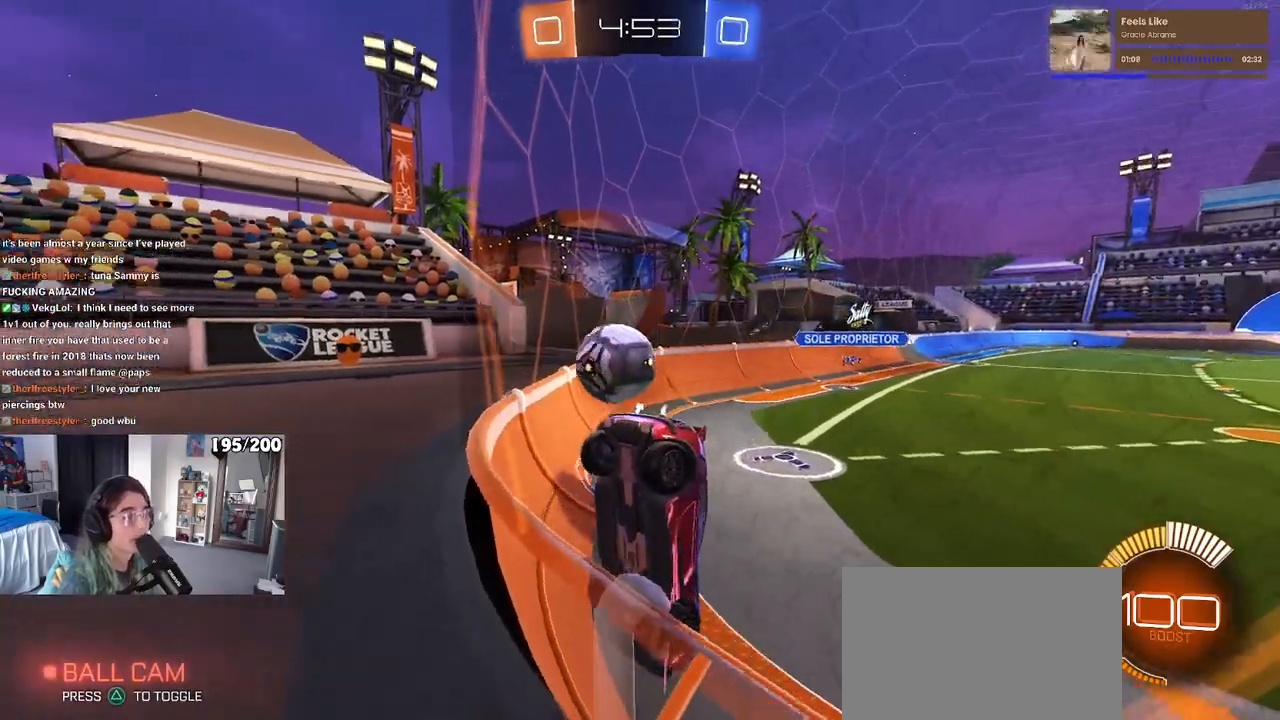
{"buttons": [], "left_stick": "center", "right_stick": "center", "events": [[83, "left_stick", "center"], [150, "L2", "up"], [383, "left_stick", "right"], [500, "left_stick", "center"]]}
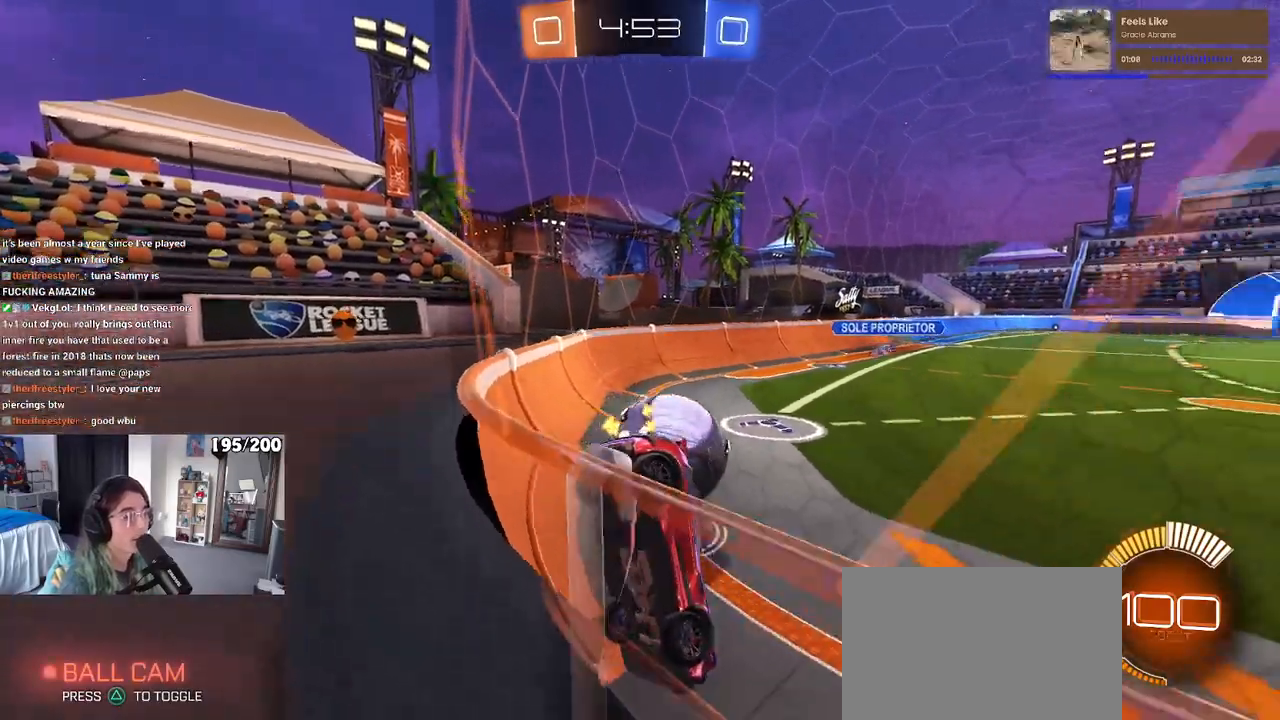
{"buttons": [], "left_stick": "right", "right_stick": "center", "events": [[50, "left_stick", "left"], [250, "left_stick", "center"], [367, "left_stick", "right"], [383, "TRIANGLE", "down"], [467, "TRIANGLE", "up"]]}
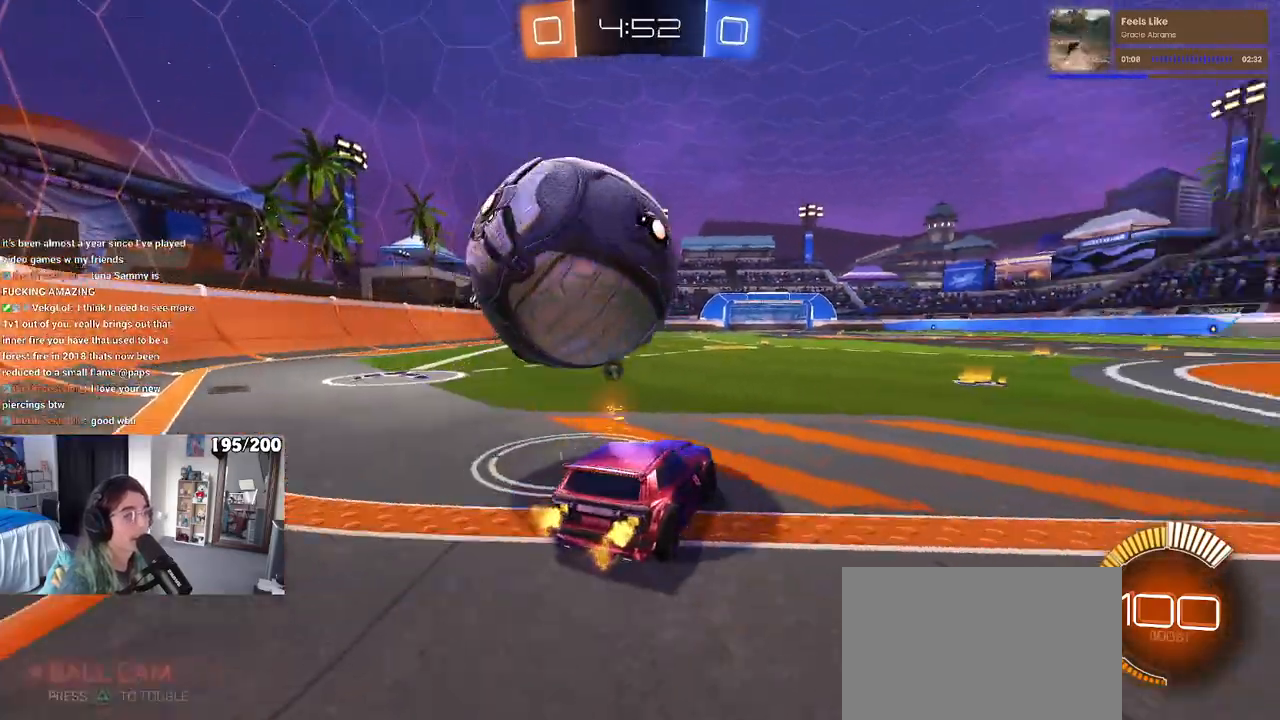
{"buttons": [], "left_stick": "center", "right_stick": "center", "events": [[83, "L2", "down"], [150, "left_stick", "center"], [200, "L2", "up"], [200, "left_stick", "left"], [350, "left_stick", "center"]]}
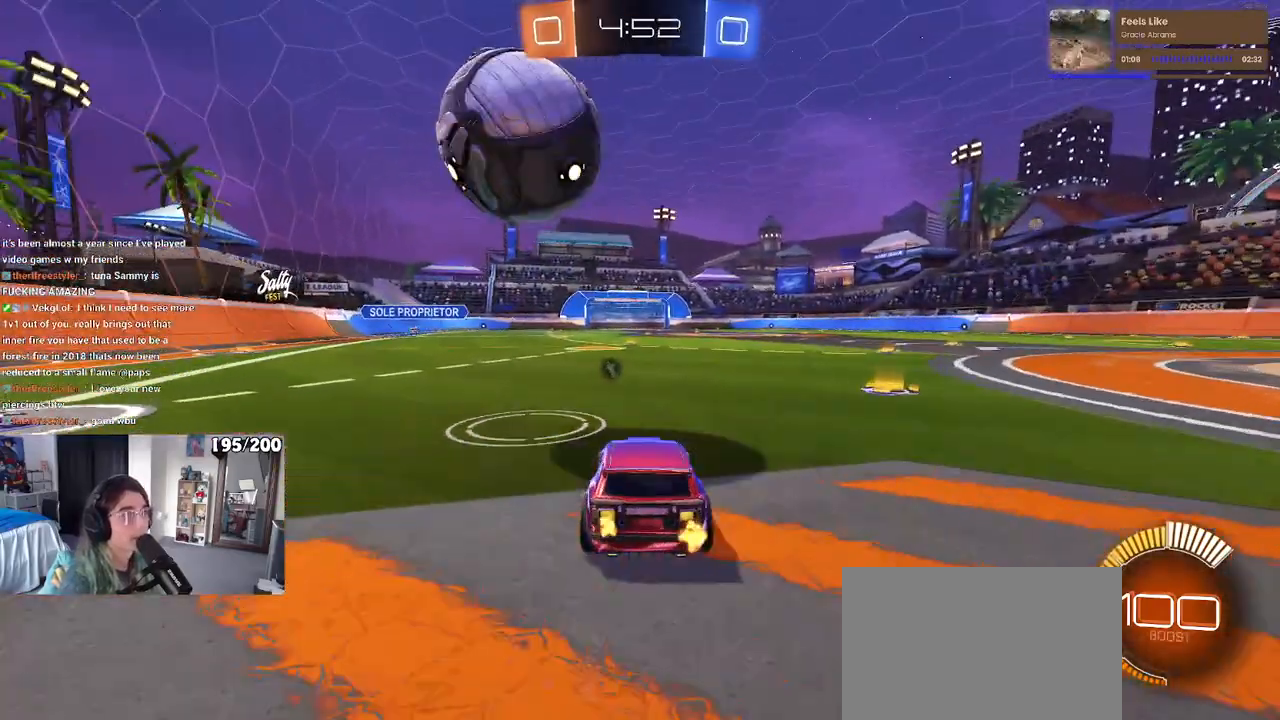
{"buttons": [], "left_stick": "center", "right_stick": "center", "events": [[167, "R1", "down"], [183, "left_stick", "left"], [250, "left_stick", "center"], [383, "R1", "up"]]}
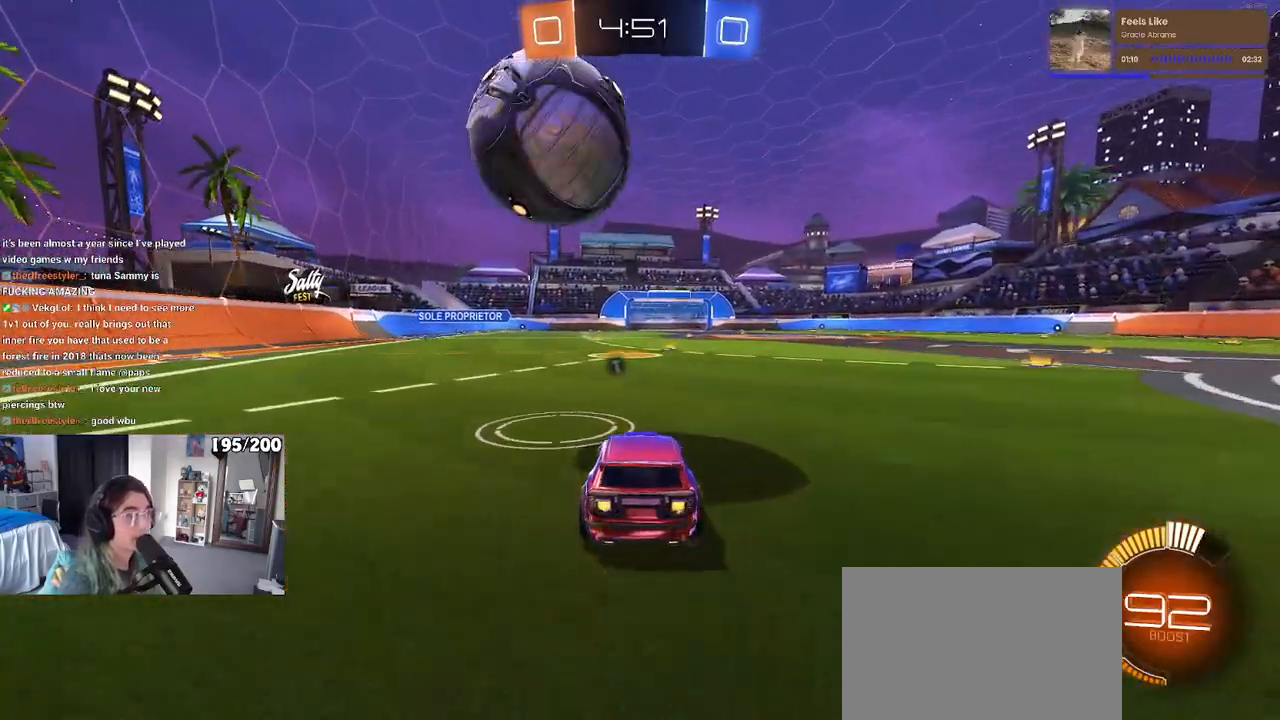
{"buttons": [], "left_stick": "left", "right_stick": "center", "events": [[83, "left_stick", "left"], [150, "left_stick", "center"], [433, "left_stick", "left"]]}
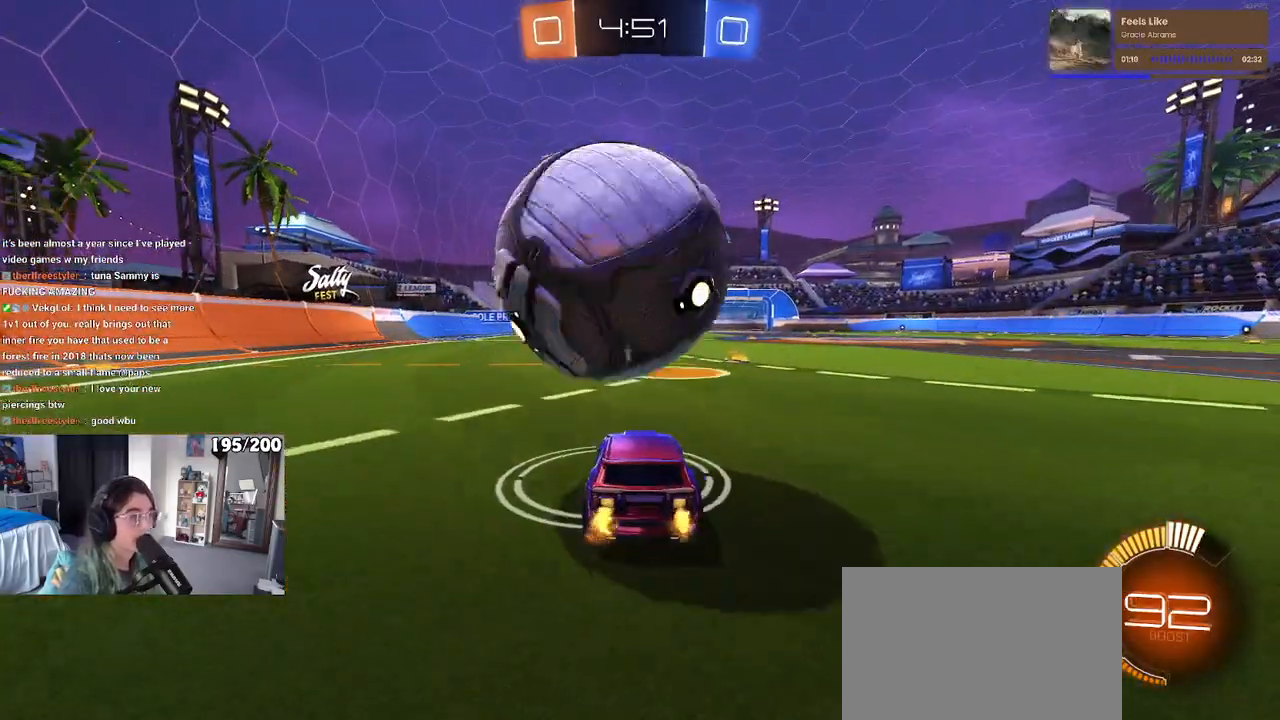
{"buttons": [], "left_stick": "center", "right_stick": "center", "events": [[17, "left_stick", "center"], [133, "left_stick", "right"], [250, "left_stick", "center"], [383, "left_stick", "left"], [500, "left_stick", "center"]]}
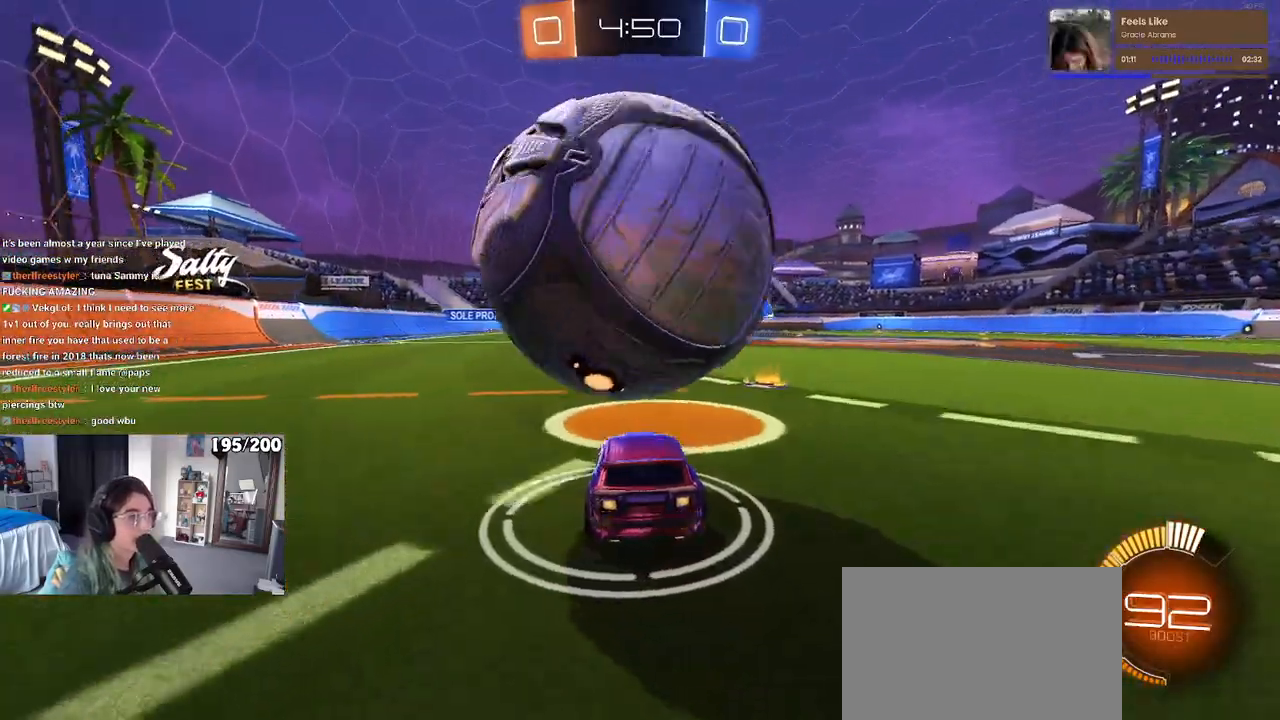
{"buttons": [], "left_stick": "center", "right_stick": "center", "events": [[117, "left_stick", "right"], [267, "left_stick", "center"]]}
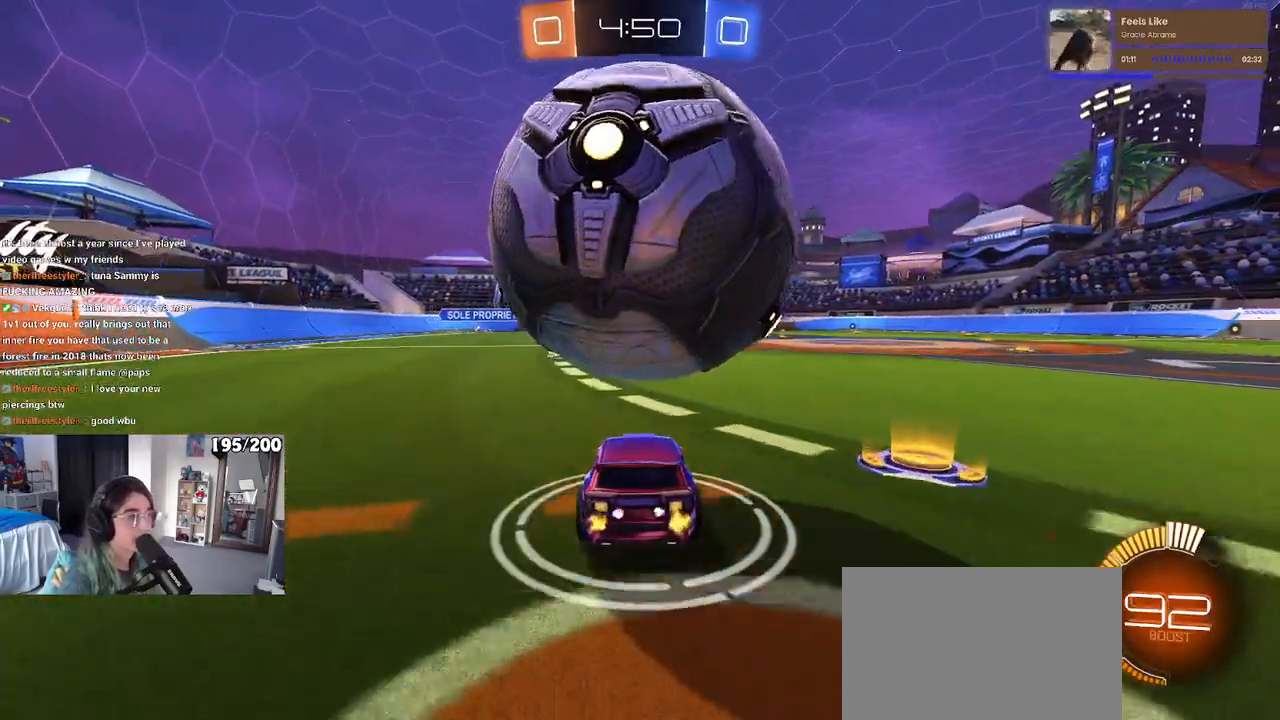
{"buttons": [], "left_stick": "center", "right_stick": "center", "events": []}
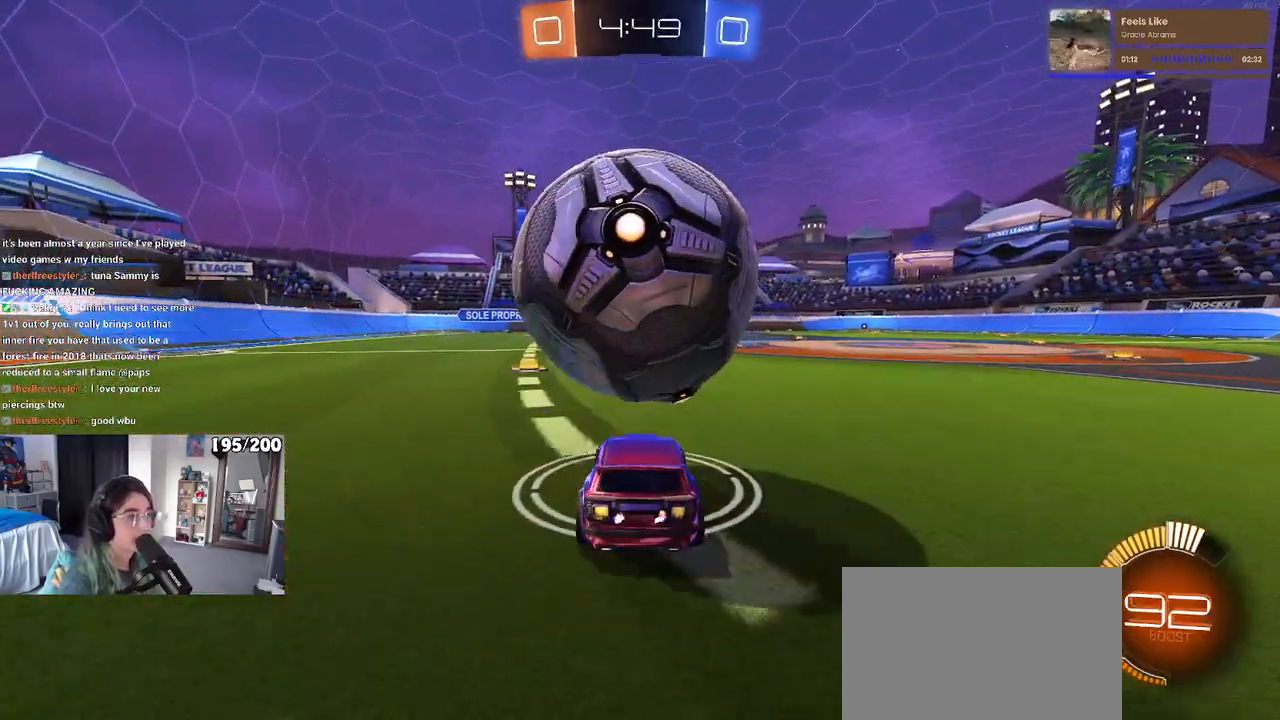
{"buttons": ["R1"], "left_stick": "center", "right_stick": "center", "events": [[483, "R1", "down"]]}
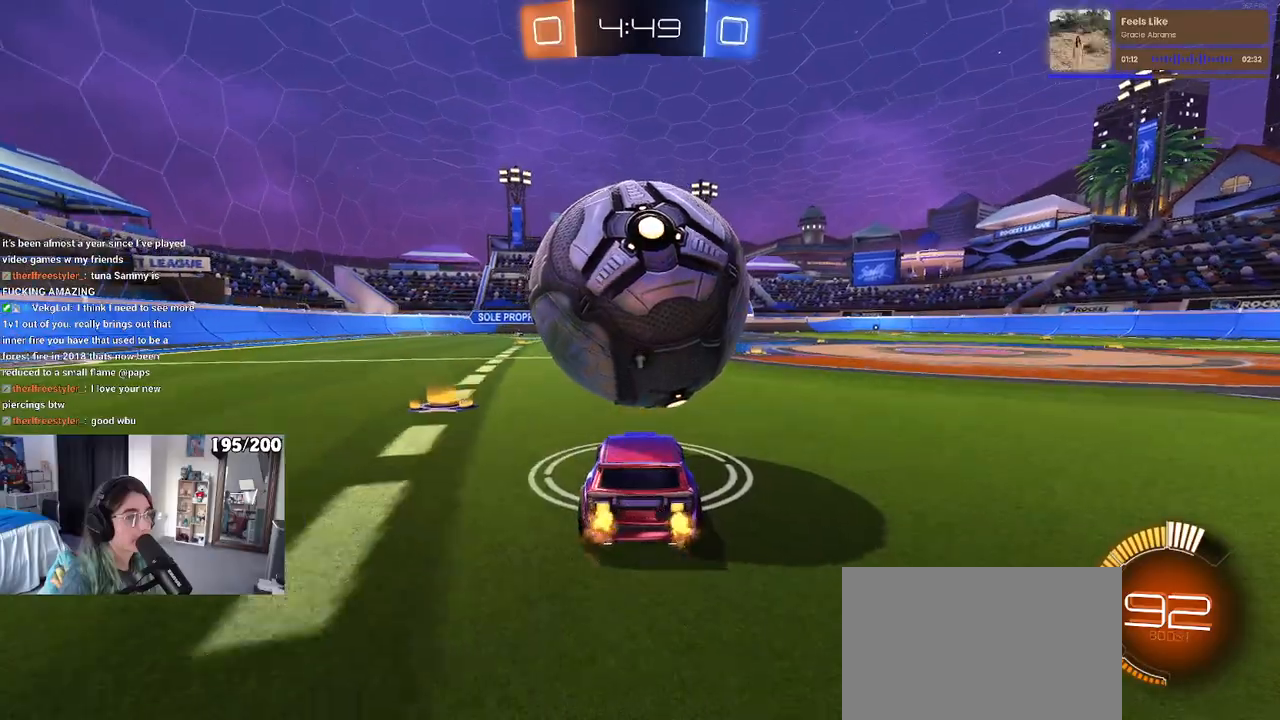
{"buttons": ["CROSS"], "left_stick": "down-left", "right_stick": "center", "events": [[250, "R1", "up"], [333, "left_stick", "right"], [400, "CROSS", "down"], [417, "left_stick", "down-left"]]}
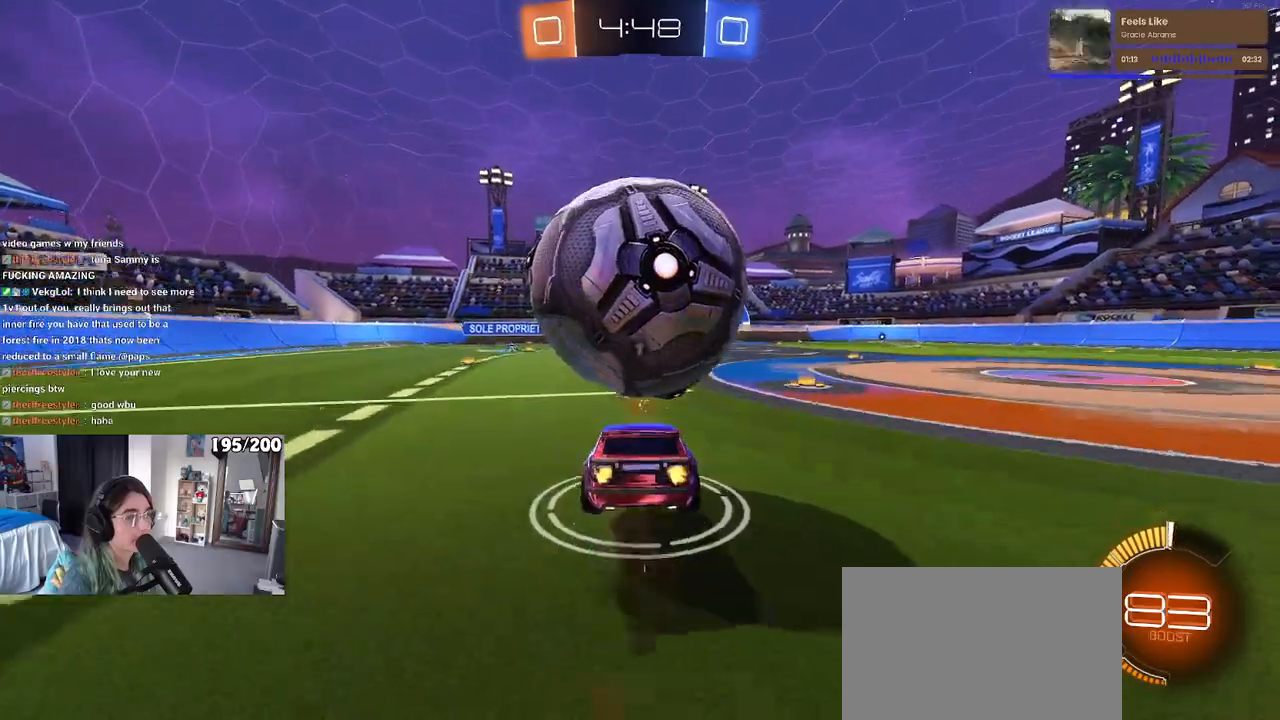
{"buttons": ["L1"], "left_stick": "right", "right_stick": "center", "events": [[33, "CROSS", "up"], [50, "left_stick", "center"], [83, "CROSS", "down"], [117, "left_stick", "down"], [250, "R1", "down"], [283, "CROSS", "up"], [283, "left_stick", "down-right"], [300, "L1", "down"], [450, "R1", "up"], [467, "left_stick", "right"]]}
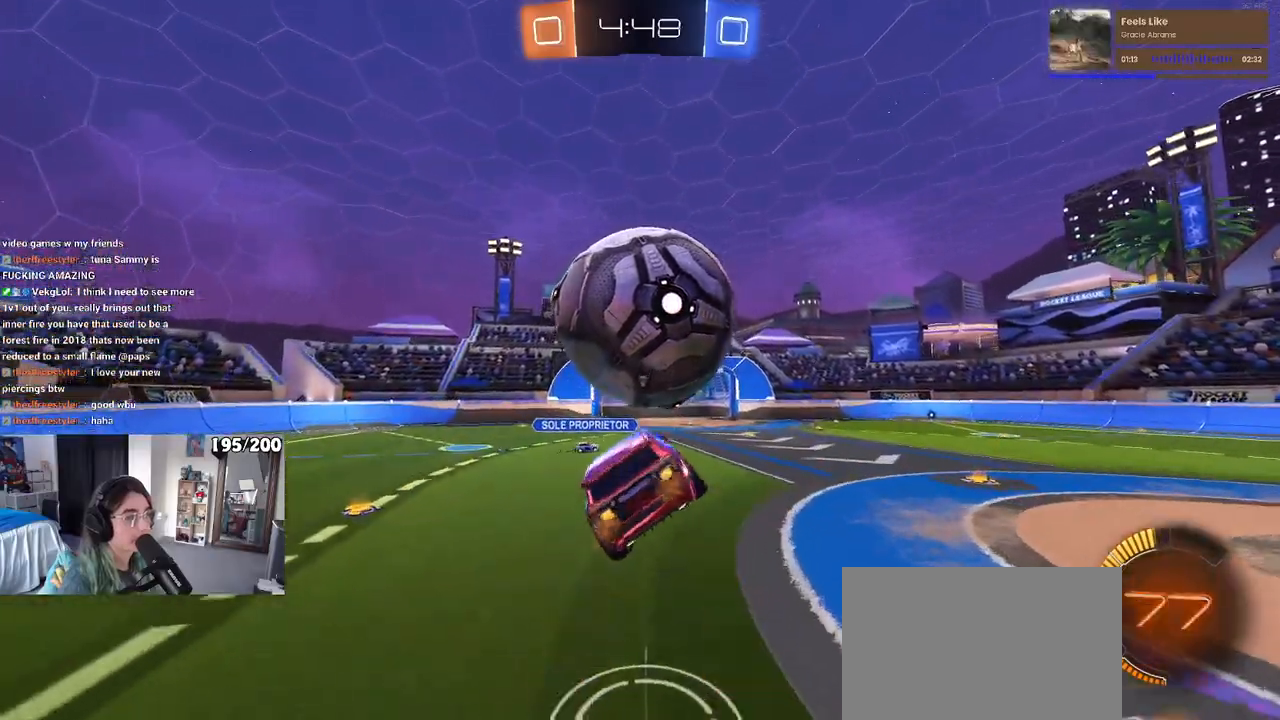
{"buttons": ["L1"], "left_stick": "down-left", "right_stick": "center", "events": [[17, "left_stick", "up-right"], [83, "R1", "down"], [417, "left_stick", "up-left"], [500, "R1", "up"], [500, "left_stick", "down-left"]]}
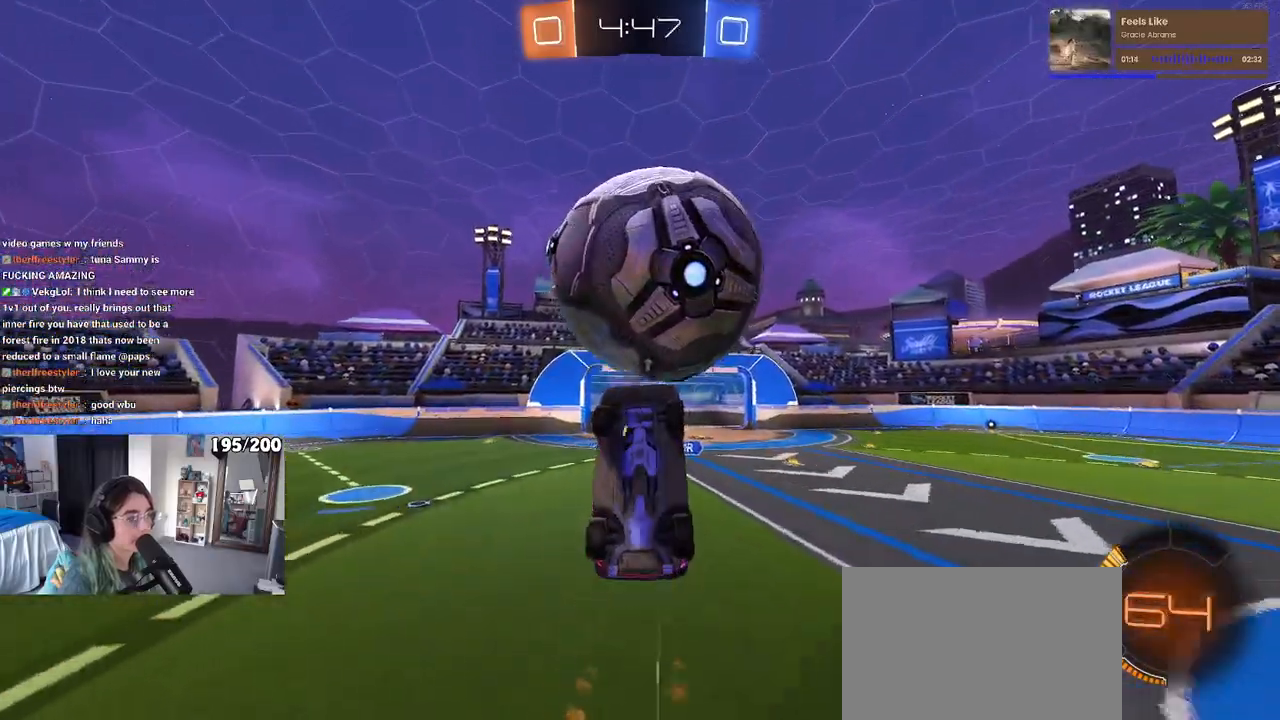
{"buttons": ["L1", "R1"], "left_stick": "up-left", "right_stick": "center", "events": [[283, "R1", "down"], [317, "left_stick", "down-right"], [417, "left_stick", "left"], [483, "left_stick", "up-left"]]}
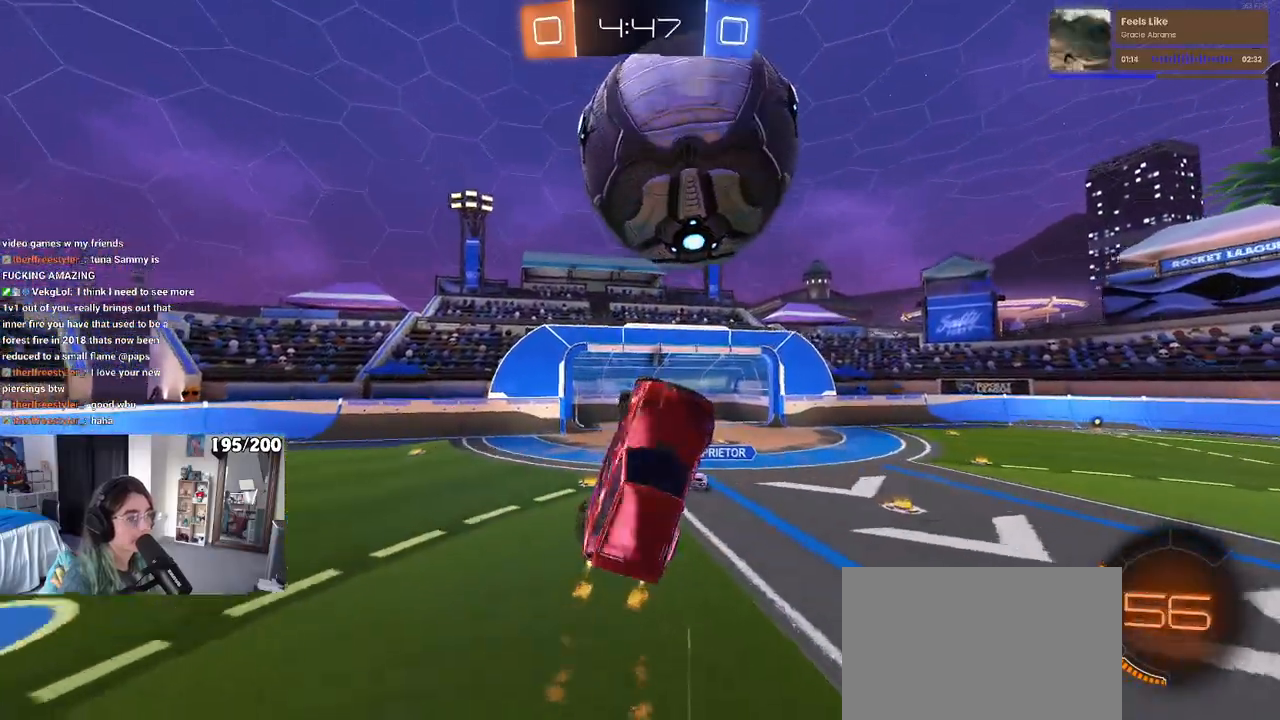
{"buttons": ["L1"], "left_stick": "right", "right_stick": "center", "events": [[200, "R1", "up"], [333, "R1", "down"], [333, "left_stick", "right"], [450, "R1", "up"]]}
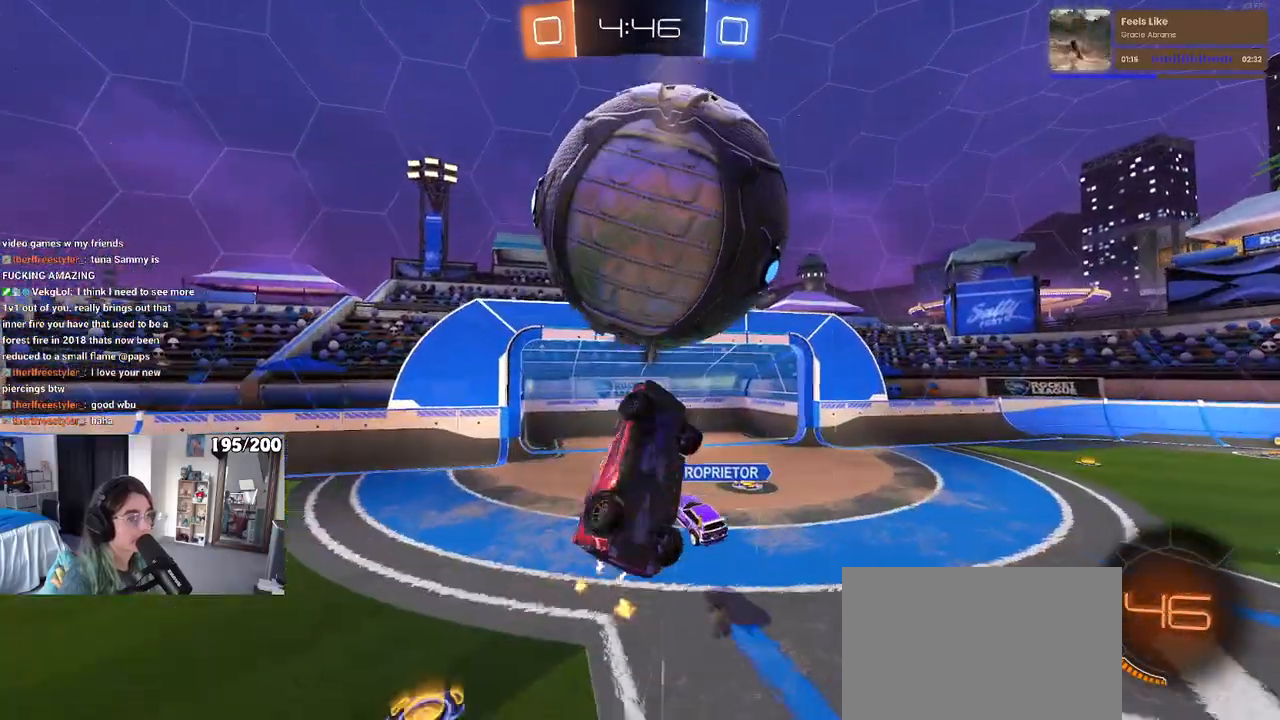
{"buttons": ["L1", "R1"], "left_stick": "right", "right_stick": "center", "events": [[33, "R1", "down"], [33, "left_stick", "center"], [83, "left_stick", "right"], [167, "R1", "up"], [283, "R1", "down"]]}
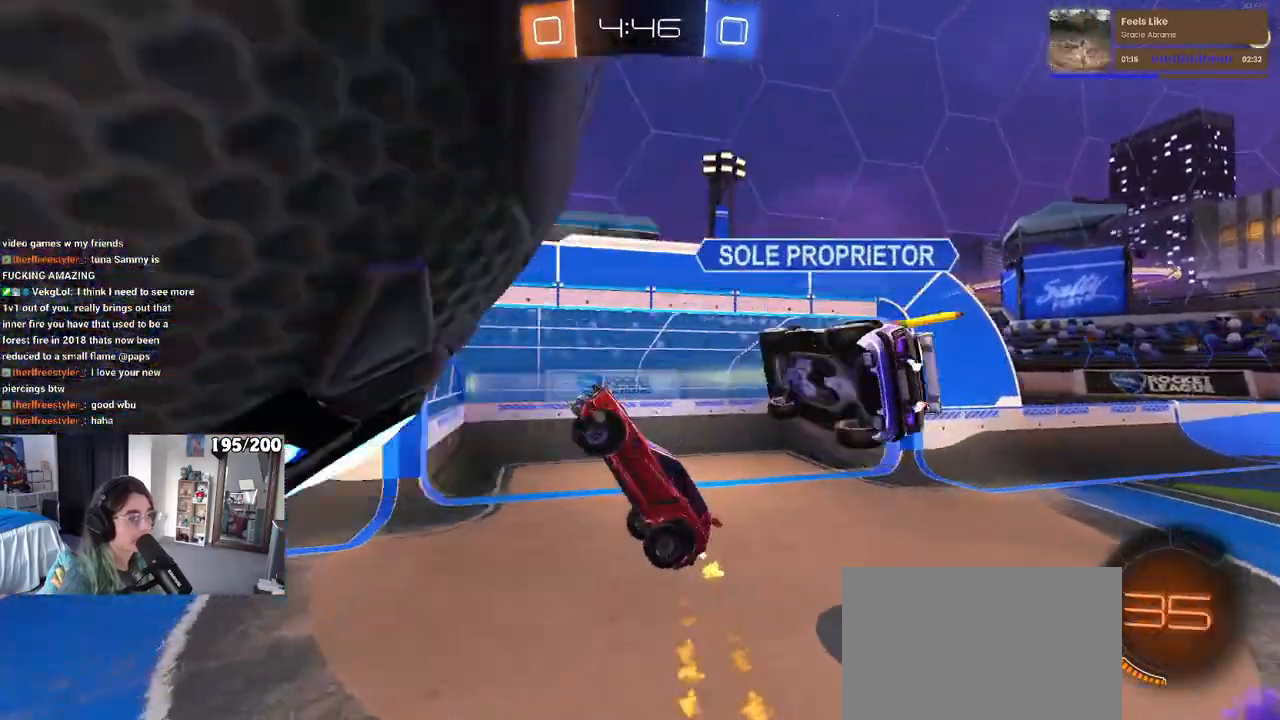
{"buttons": [], "left_stick": "right", "right_stick": "center", "events": [[33, "left_stick", "up-right"], [83, "R1", "up"], [167, "L1", "up"], [167, "left_stick", "center"], [200, "TRIANGLE", "down"], [267, "left_stick", "right"], [300, "TRIANGLE", "up"]]}
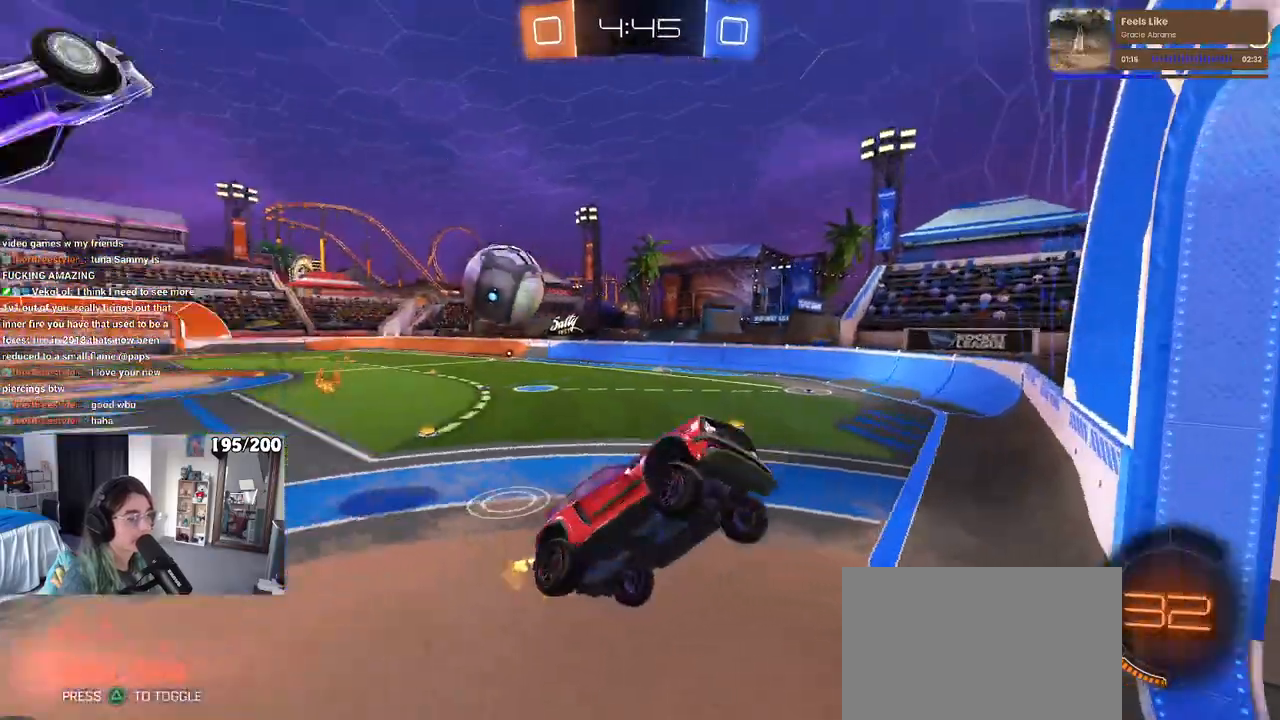
{"buttons": [], "left_stick": "right", "right_stick": "center", "events": [[200, "SQUARE", "down"], [283, "SQUARE", "up"]]}
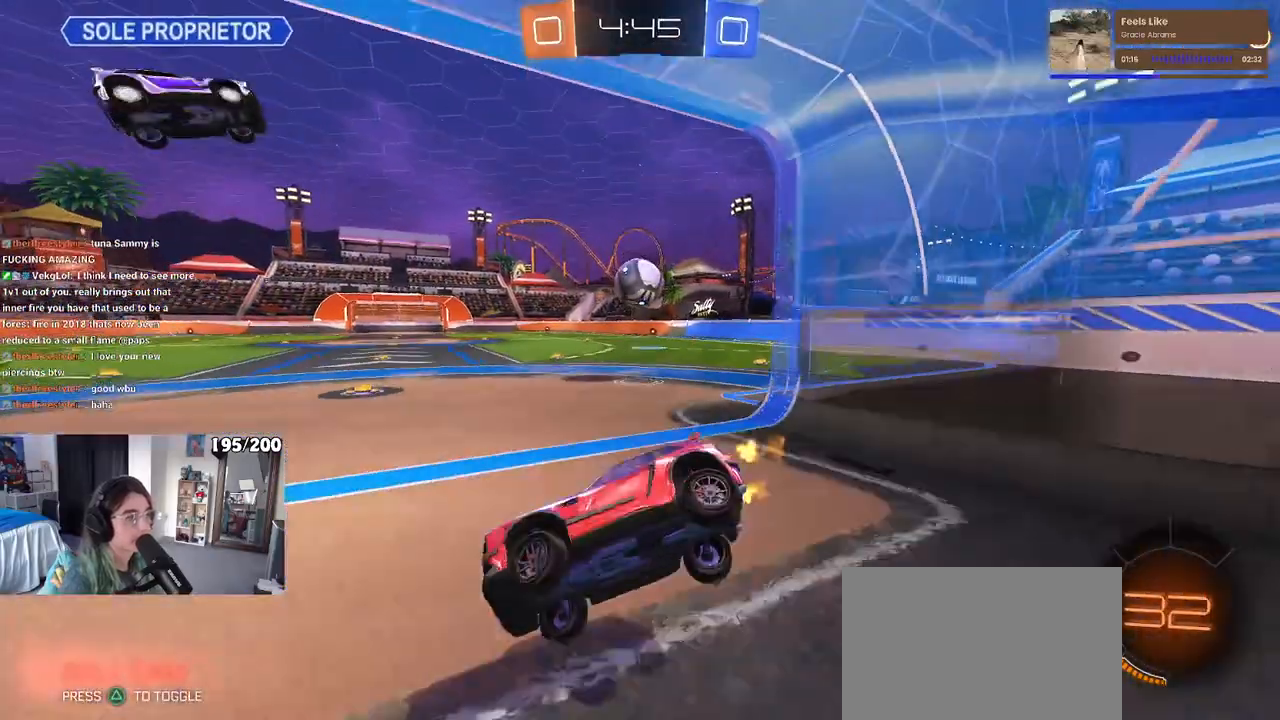
{"buttons": [], "left_stick": "right", "right_stick": "center", "events": []}
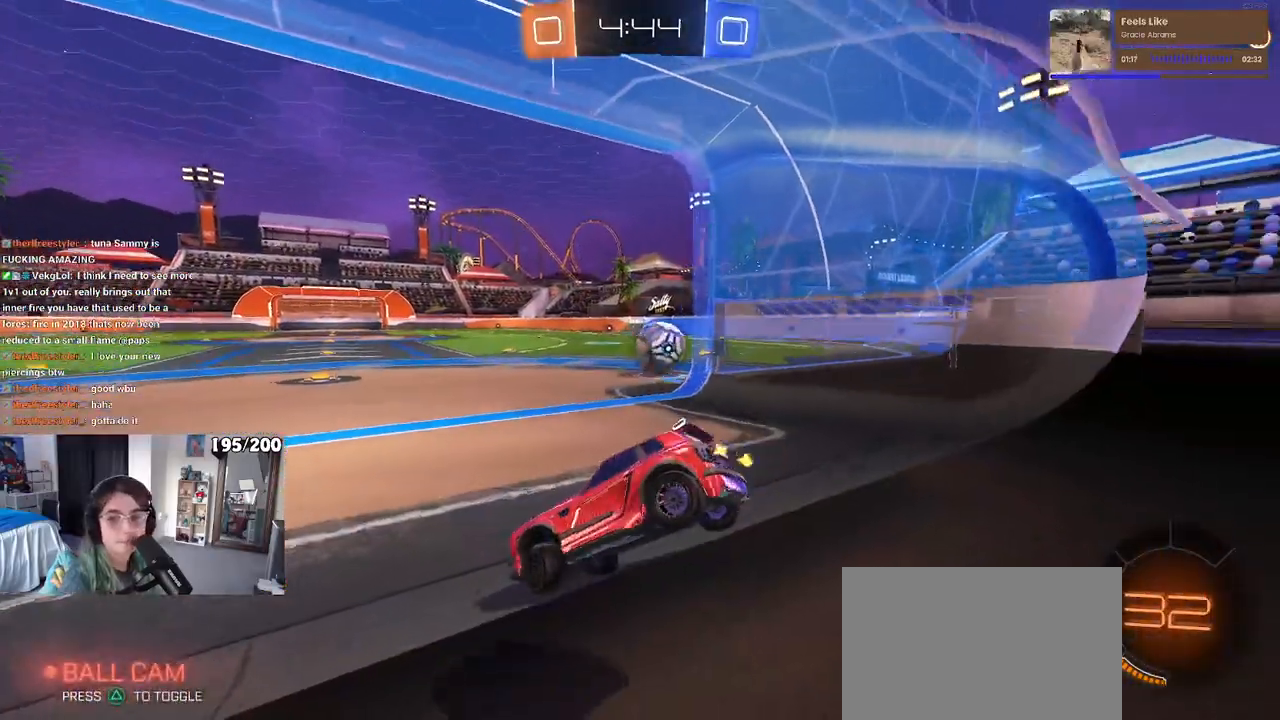
{"buttons": [], "left_stick": "center", "right_stick": "center", "events": [[417, "left_stick", "center"]]}
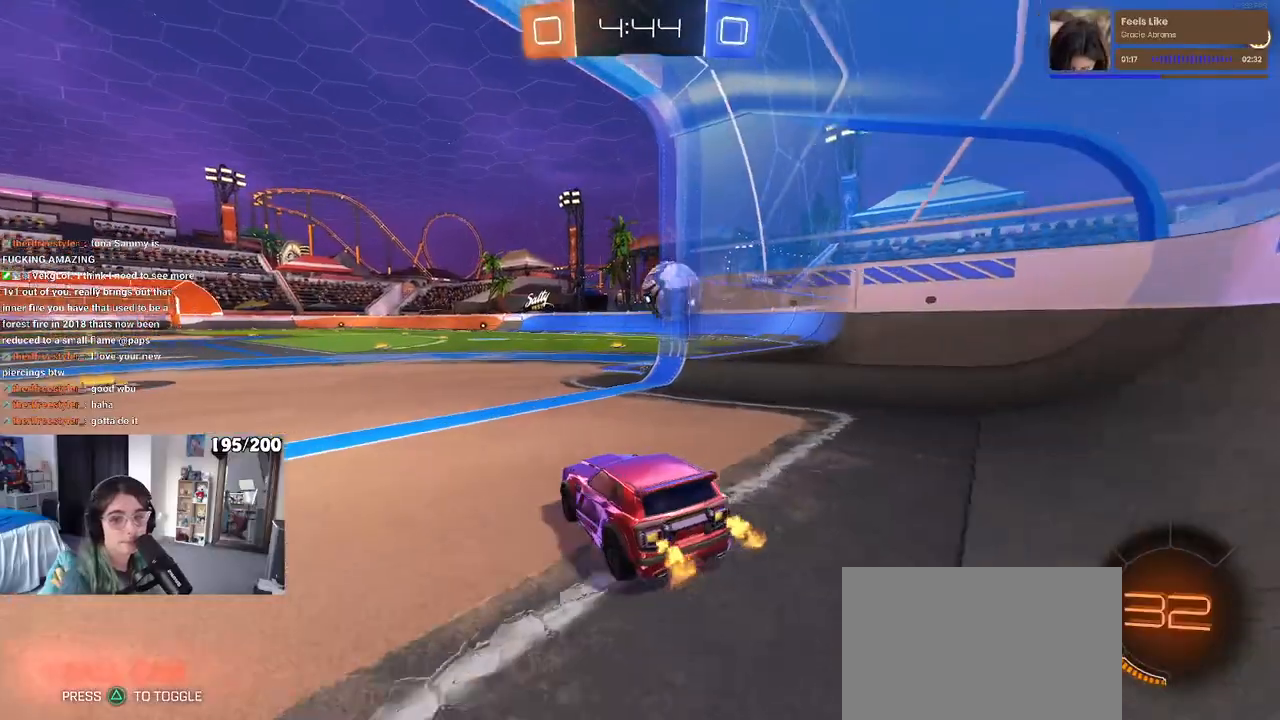
{"buttons": ["R1"], "left_stick": "right", "right_stick": "center", "events": [[200, "R1", "down"], [283, "left_stick", "right"]]}
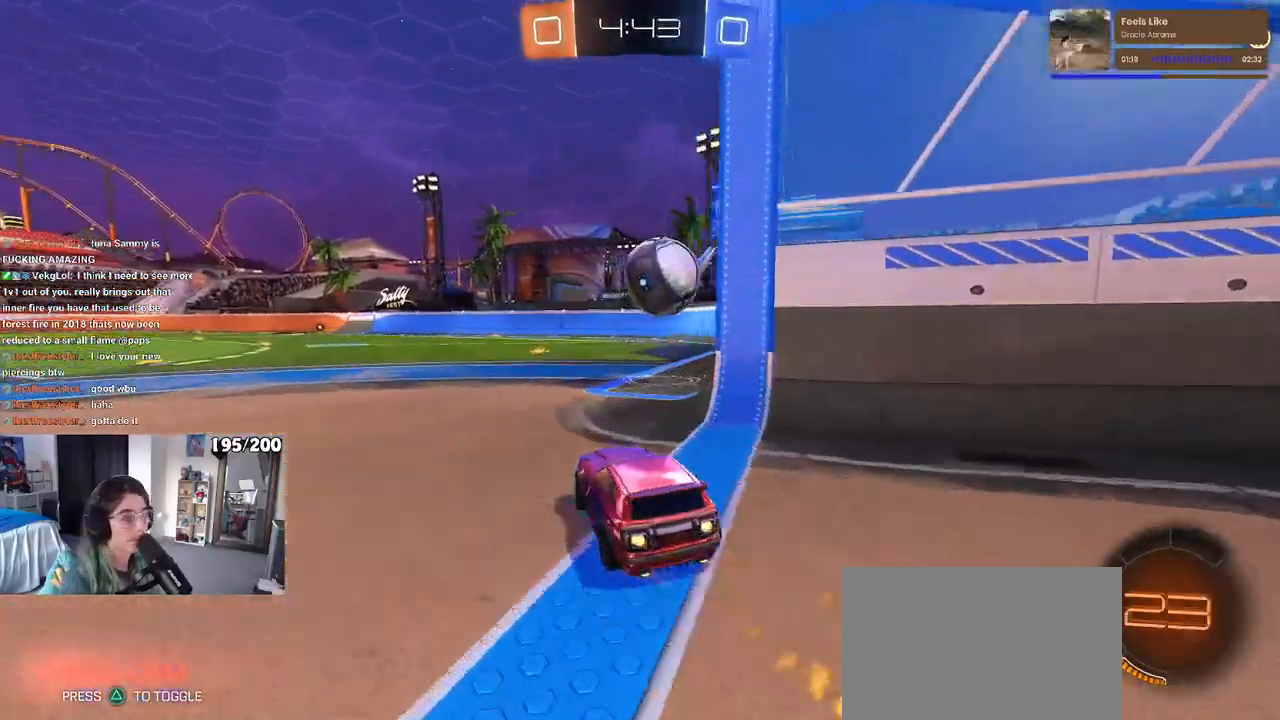
{"buttons": ["CROSS", "R1"], "left_stick": "up", "right_stick": "center", "events": [[100, "R1", "up"], [200, "CROSS", "down"], [200, "left_stick", "down"], [333, "CROSS", "up"], [333, "left_stick", "center"], [433, "left_stick", "up"], [483, "R1", "down"], [500, "CROSS", "down"]]}
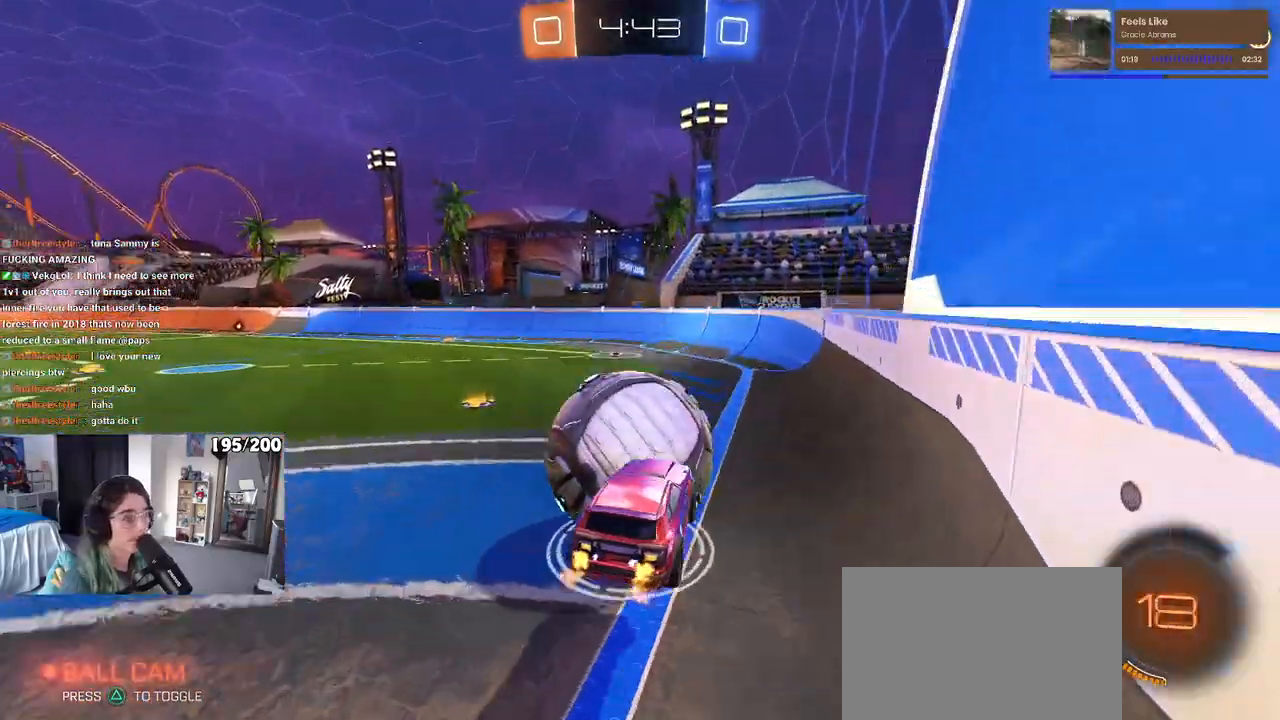
{"buttons": ["SQUARE"], "left_stick": "down-left", "right_stick": "center", "events": [[50, "SQUARE", "down"], [83, "CROSS", "up"], [100, "left_stick", "down"], [283, "R1", "up"], [483, "left_stick", "down-left"]]}
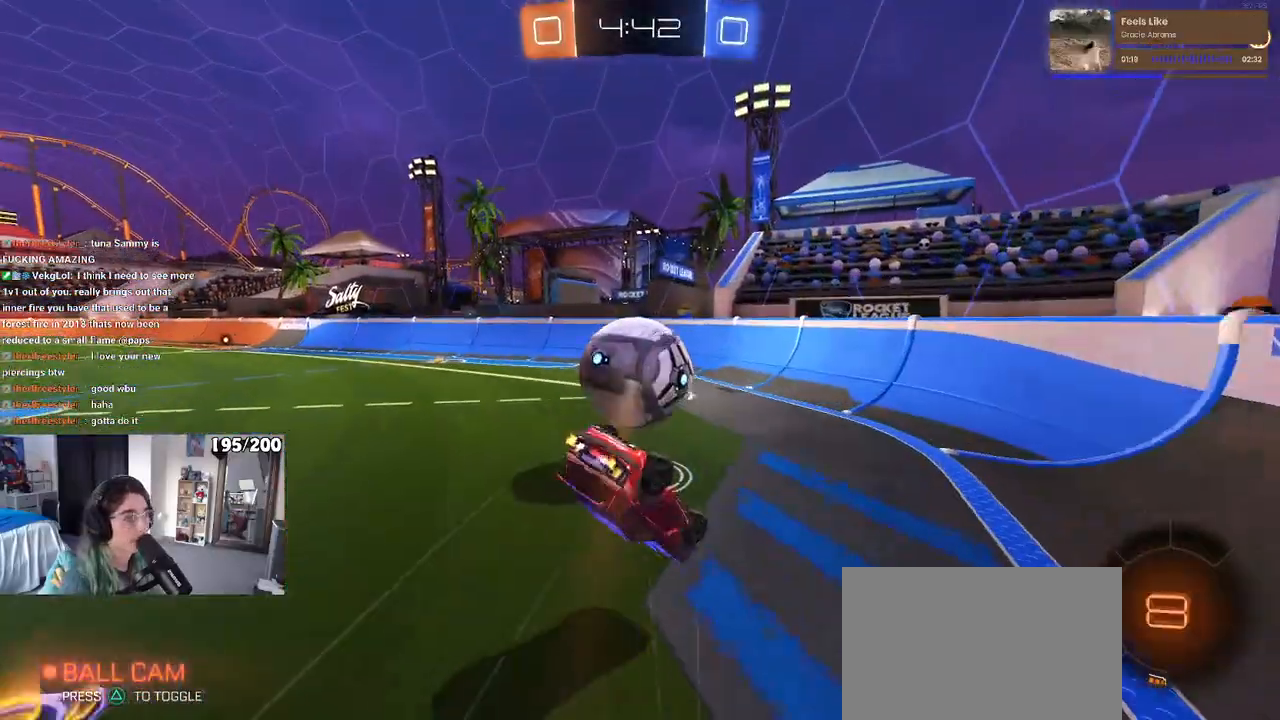
{"buttons": ["SQUARE"], "left_stick": "left", "right_stick": "center", "events": [[450, "left_stick", "left"]]}
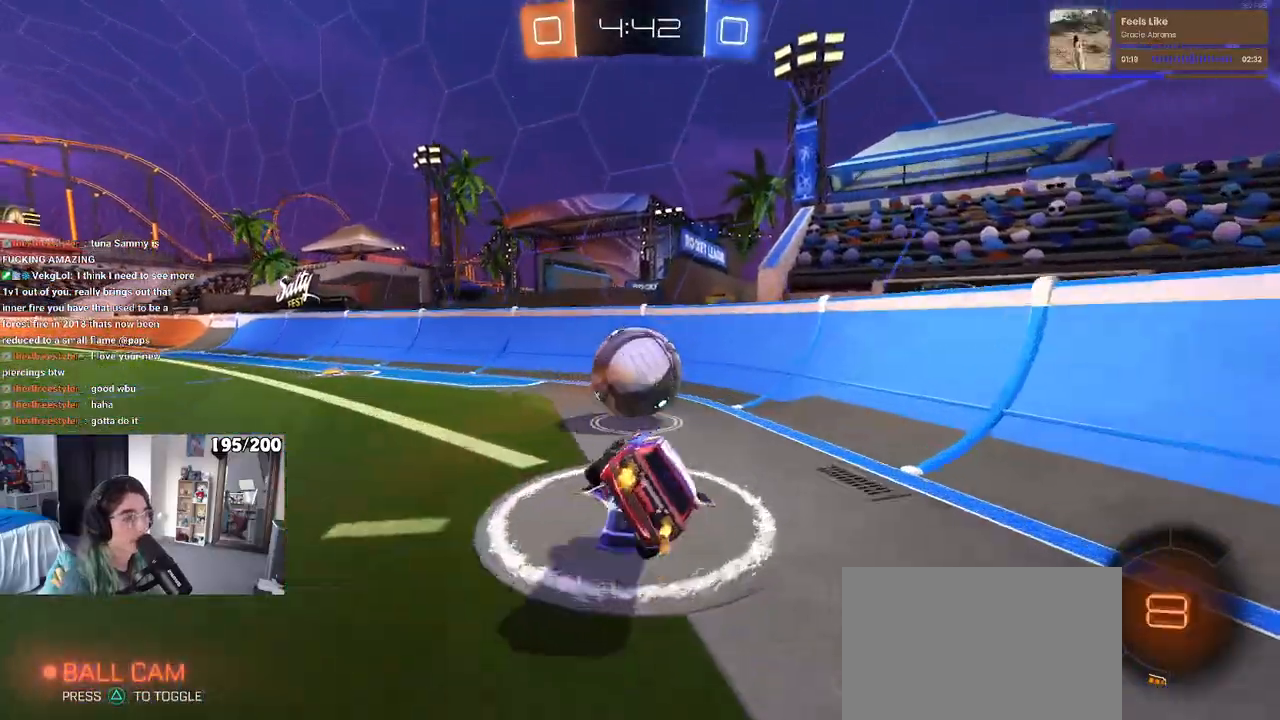
{"buttons": [], "left_stick": "center", "right_stick": "center", "events": [[67, "SQUARE", "up"], [500, "left_stick", "center"]]}
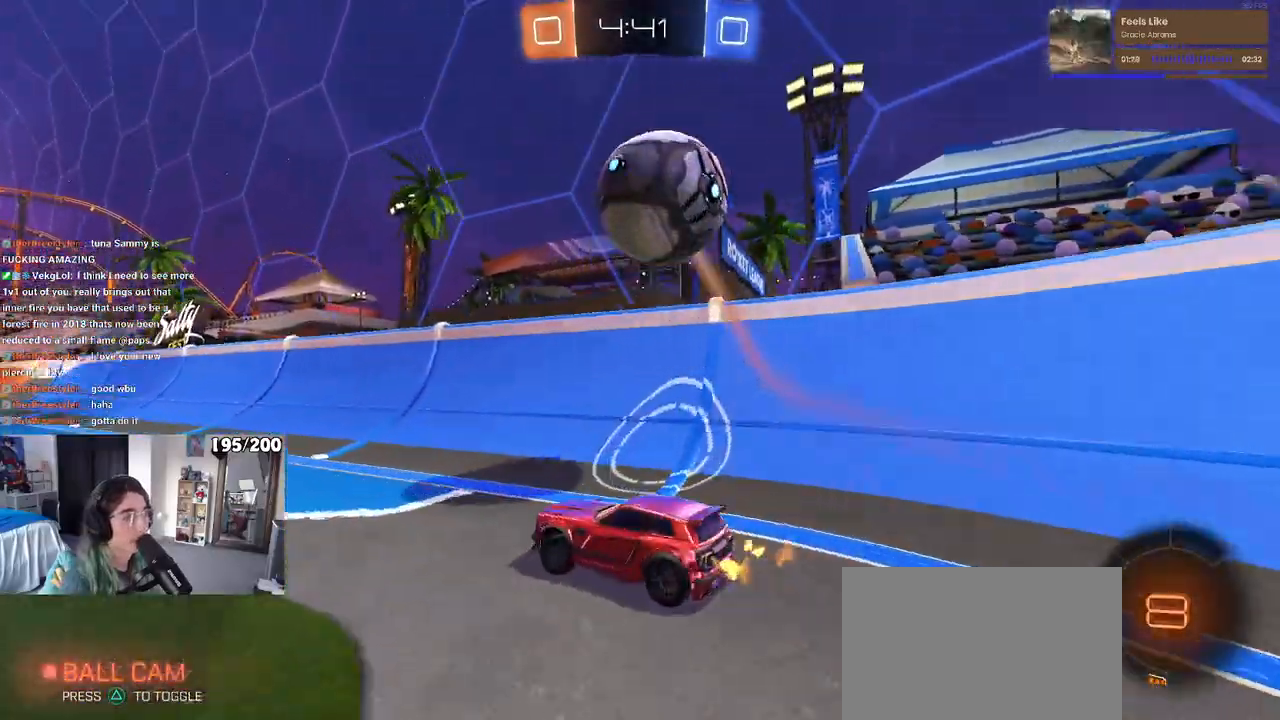
{"buttons": ["R1"], "left_stick": "center", "right_stick": "center", "events": [[17, "R1", "down"], [200, "left_stick", "left"], [383, "left_stick", "center"]]}
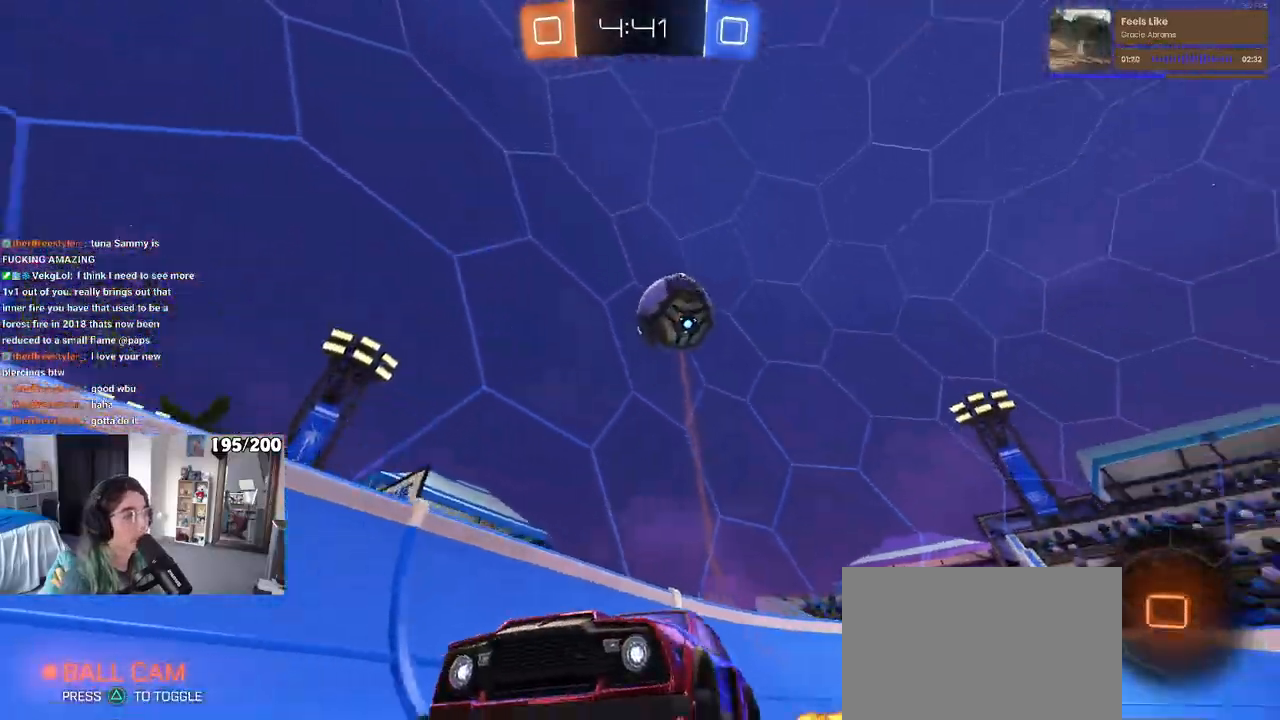
{"buttons": ["R1"], "left_stick": "right", "right_stick": "center", "events": [[183, "left_stick", "right"]]}
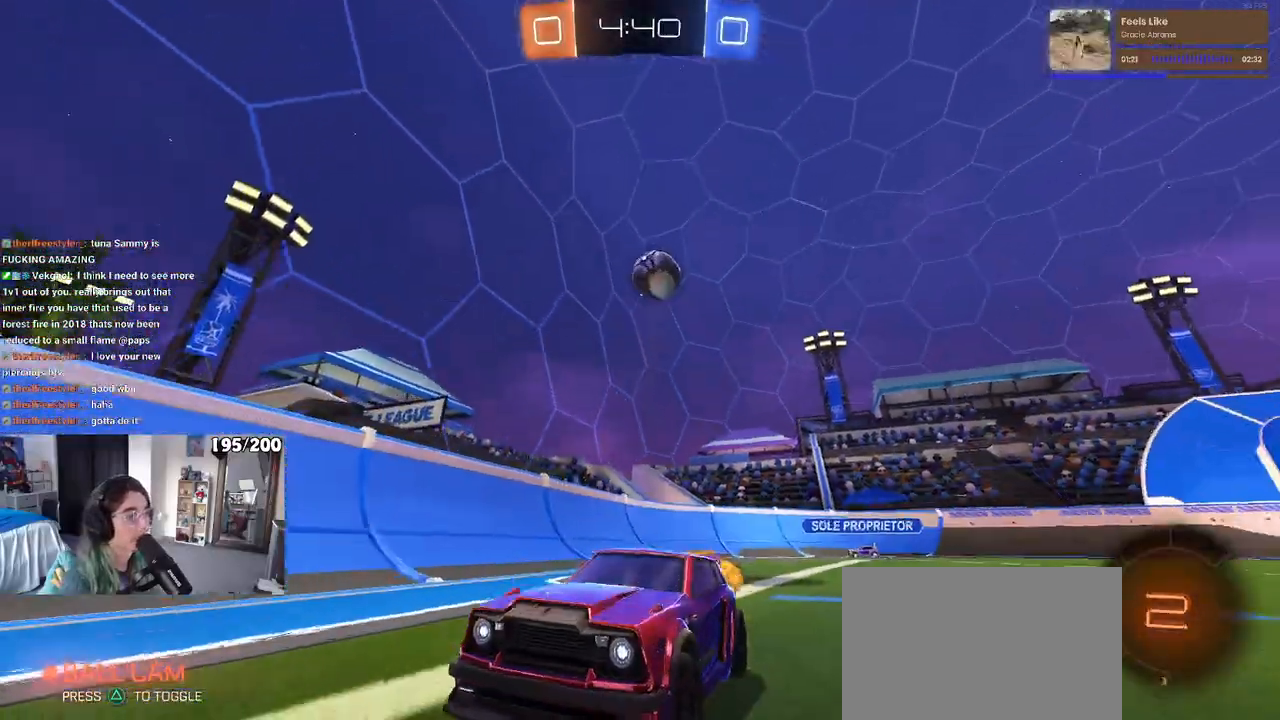
{"buttons": [], "left_stick": "center", "right_stick": "center", "events": [[17, "left_stick", "center"], [167, "R1", "up"], [300, "left_stick", "right"], [500, "left_stick", "center"]]}
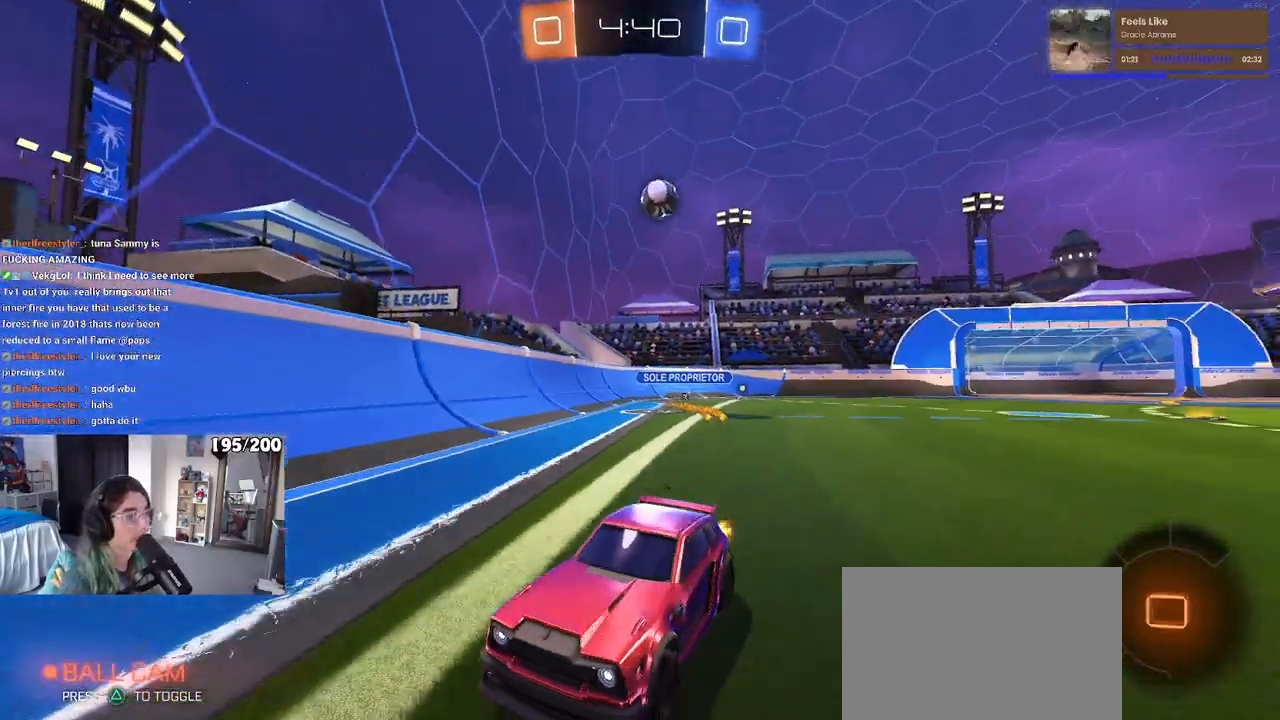
{"buttons": [], "left_stick": "center", "right_stick": "center", "events": [[200, "left_stick", "left"], [433, "left_stick", "center"]]}
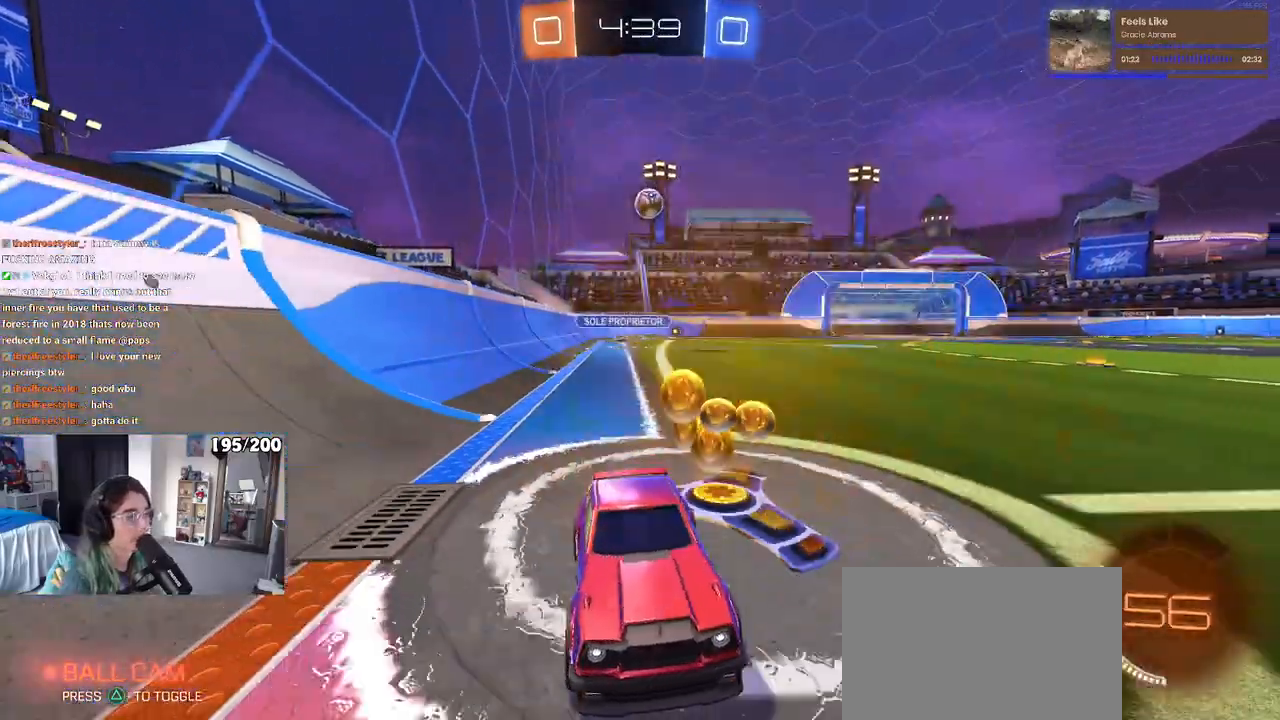
{"buttons": [], "left_stick": "center", "right_stick": "center", "events": [[33, "left_stick", "right"], [333, "left_stick", "center"]]}